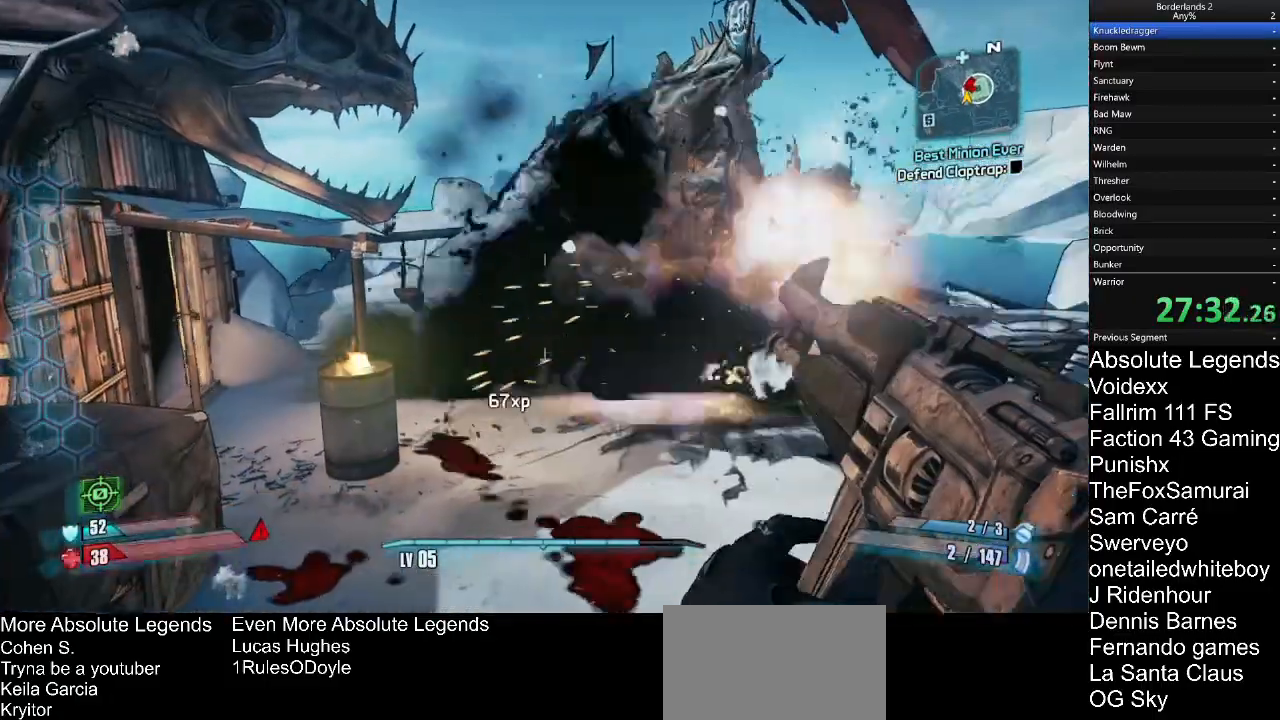
Gameplay with keyboard and mouse; each line is a JSON object with the keys and mouse buttons held at the frame after it. "events" lists presses ("down") and releases ("up") of "1", "2", "3", "4", "5", "a", "alt", "c", "caps_lock", "ctrl", "d", "e", "f", "g", "q", "r", "s", "shift", "t", "tab", "v", "w", "x", "z", "mouse_left", "mouse_wheel" and "mouse_right" between this image and that frame as [ms after this image, input, new state], when the widget could be followed in between. "mouse_left", "mouse_wheel", "mouse_right" = the "left", "wheel", "right" buttons of the "mouse" list. No other keys are recorded. "wheel" means that the mouse wheel is clicked or scrolled. "mouse_move" is the direction in which the mouse moves at that frame (one of eight, or "still"), when it could be read.
{"keys": ["d"], "mouse": [], "mouse_move": "still", "events": [[233, "a", "down"], [317, "w", "up"], [467, "a", "up"], [467, "d", "down"]]}
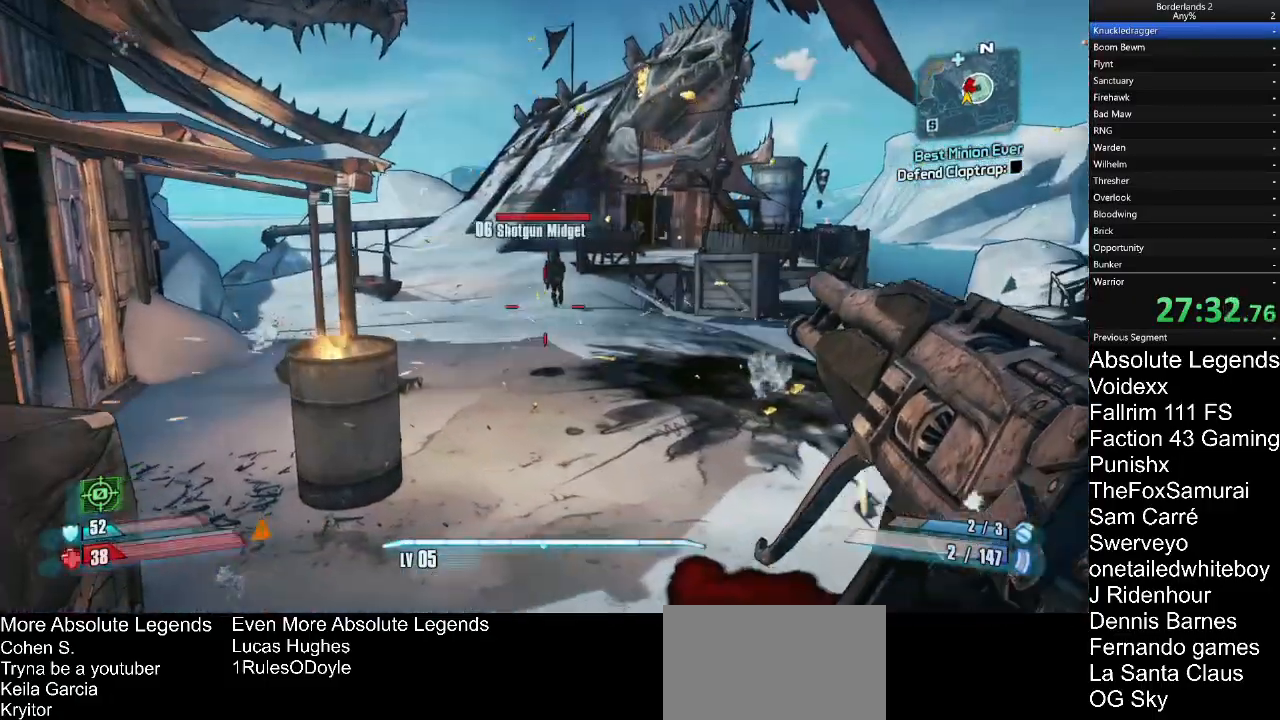
{"keys": ["d"], "mouse": [], "mouse_move": "left", "events": [[17, "w", "down"], [200, "w", "up"]]}
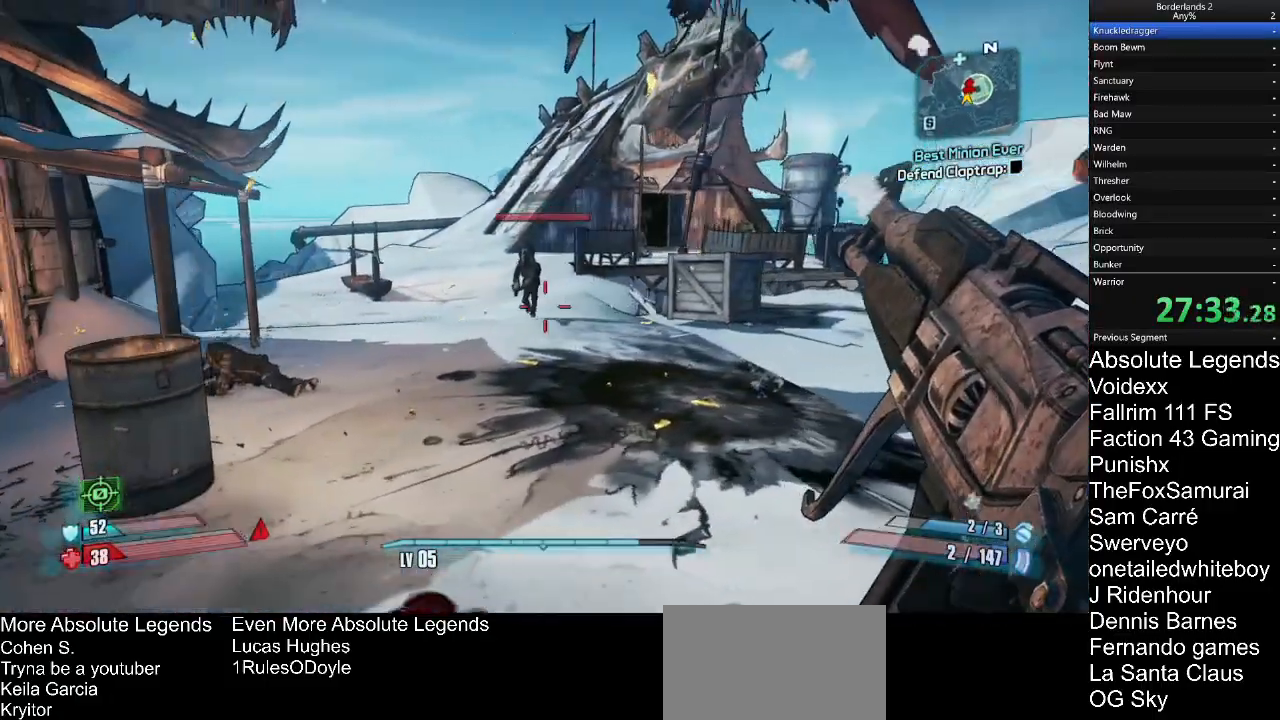
{"keys": ["a"], "mouse": [], "mouse_move": "still", "events": [[350, "d", "up"], [450, "a", "down"]]}
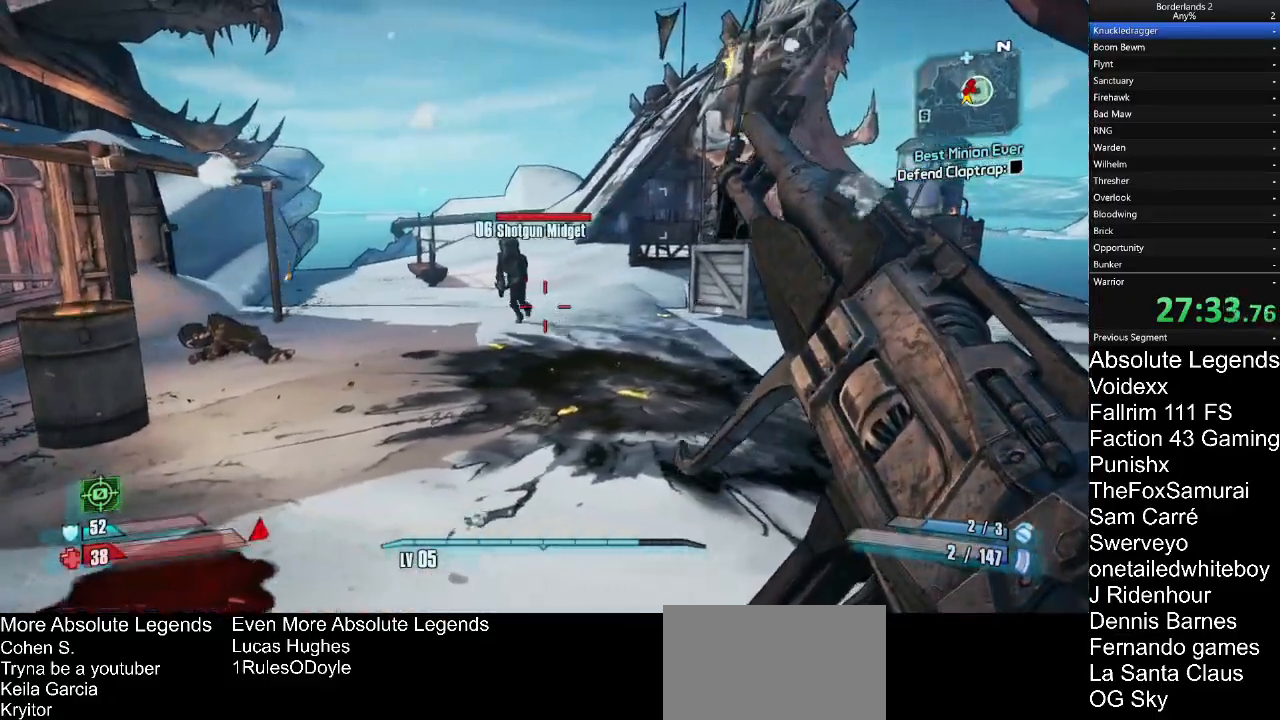
{"keys": ["d"], "mouse": [], "mouse_move": "still", "events": [[417, "a", "up"], [417, "d", "down"]]}
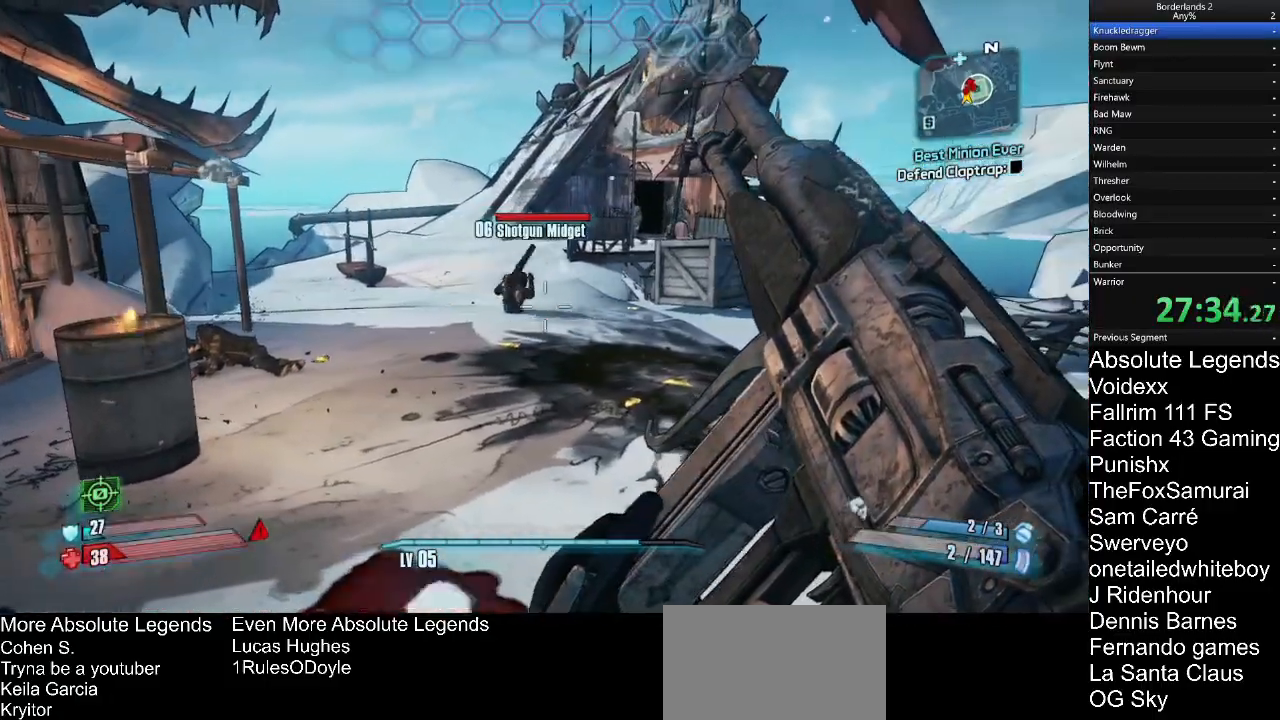
{"keys": ["a"], "mouse": [], "mouse_move": "still", "events": [[333, "d", "up"], [433, "a", "down"]]}
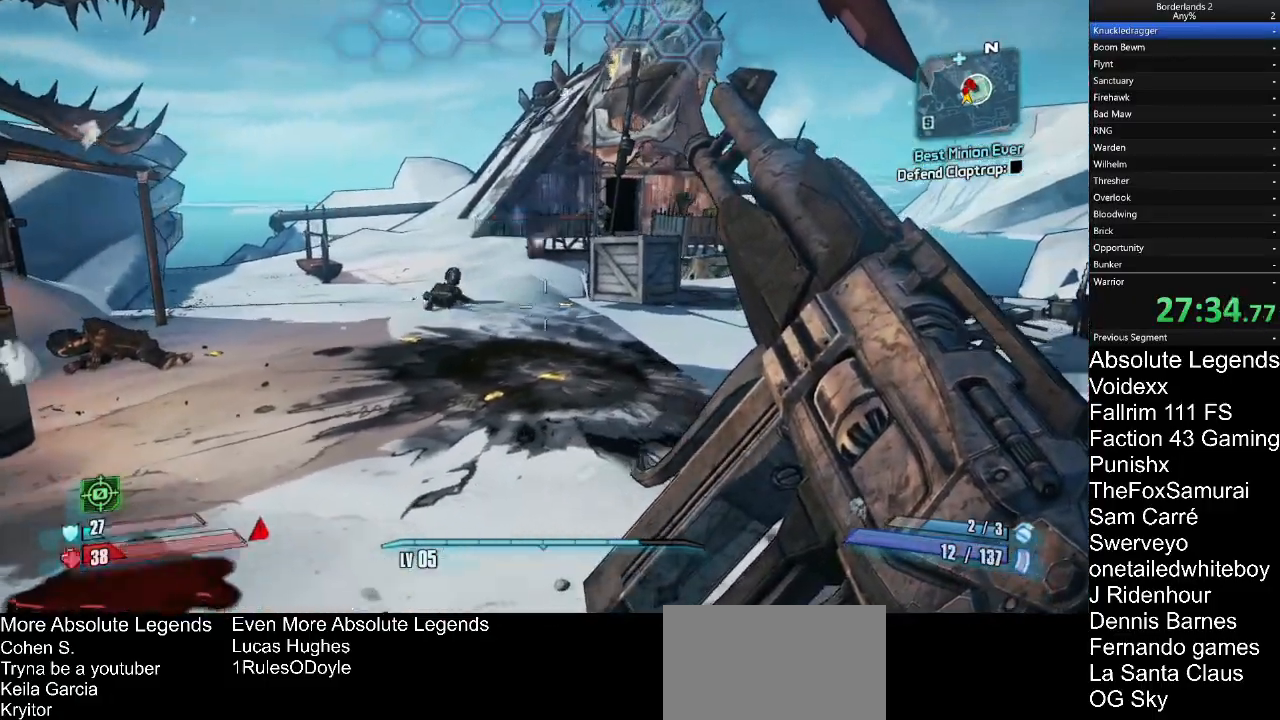
{"keys": ["w"], "mouse": [], "mouse_move": "up", "events": [[117, "mouse_wheel", "down"], [167, "mouse_wheel", "up"], [267, "w", "down"], [450, "a", "up"]]}
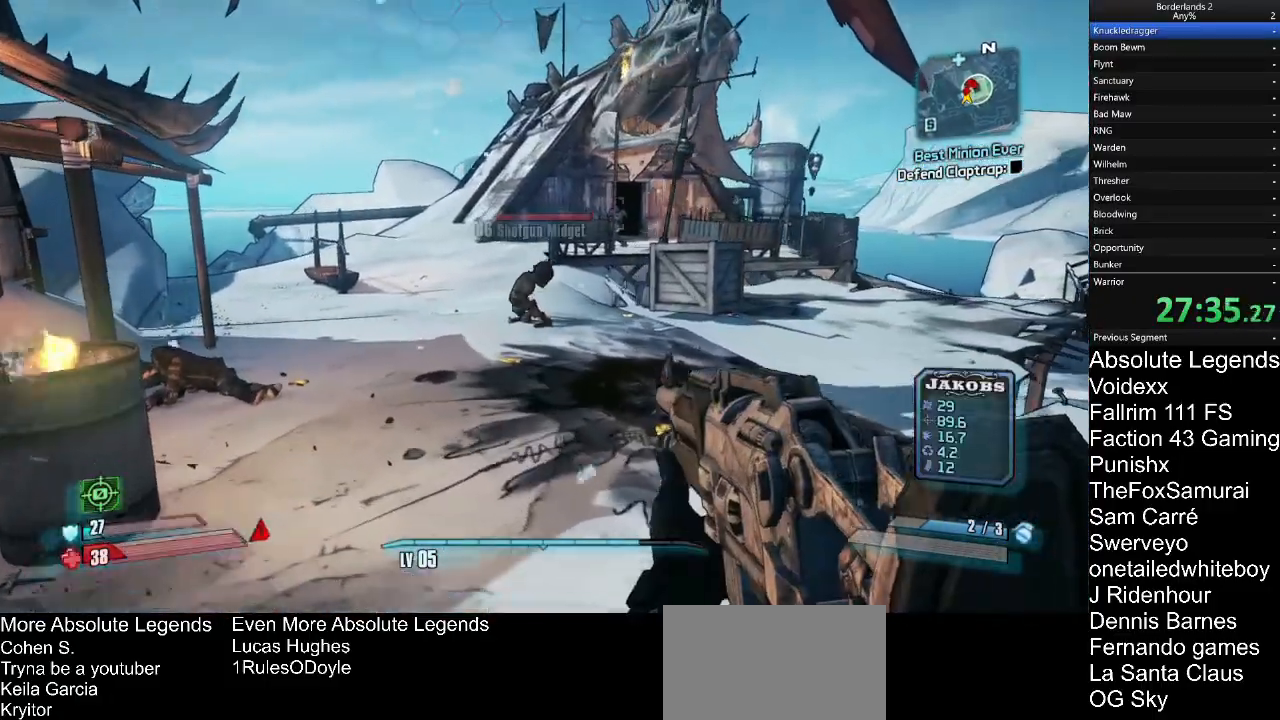
{"keys": ["w"], "mouse": ["left", "right"], "mouse_move": "still", "events": [[50, "mouse_right", "down"], [467, "mouse_left", "down"]]}
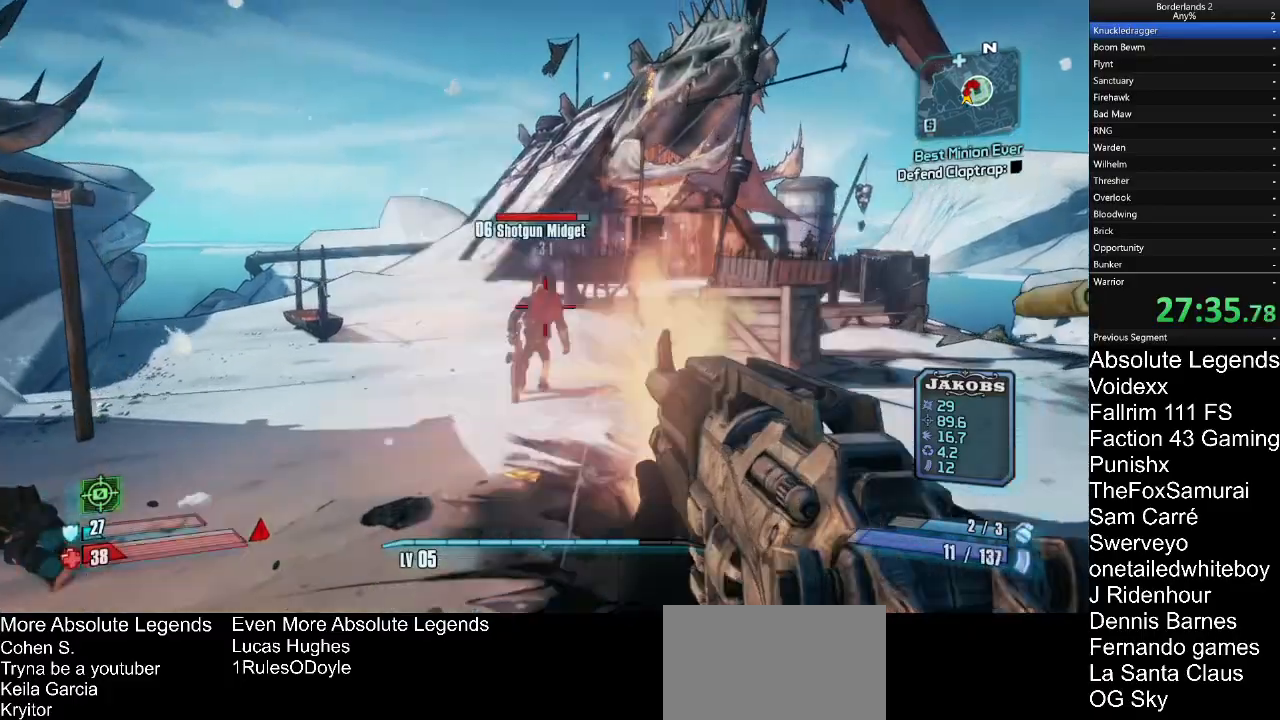
{"keys": ["w"], "mouse": ["left", "right"], "mouse_move": "still", "events": [[17, "mouse_left", "up"], [100, "mouse_left", "down"], [200, "mouse_left", "up"], [250, "mouse_left", "down"], [333, "mouse_left", "up"], [433, "mouse_left", "down"]]}